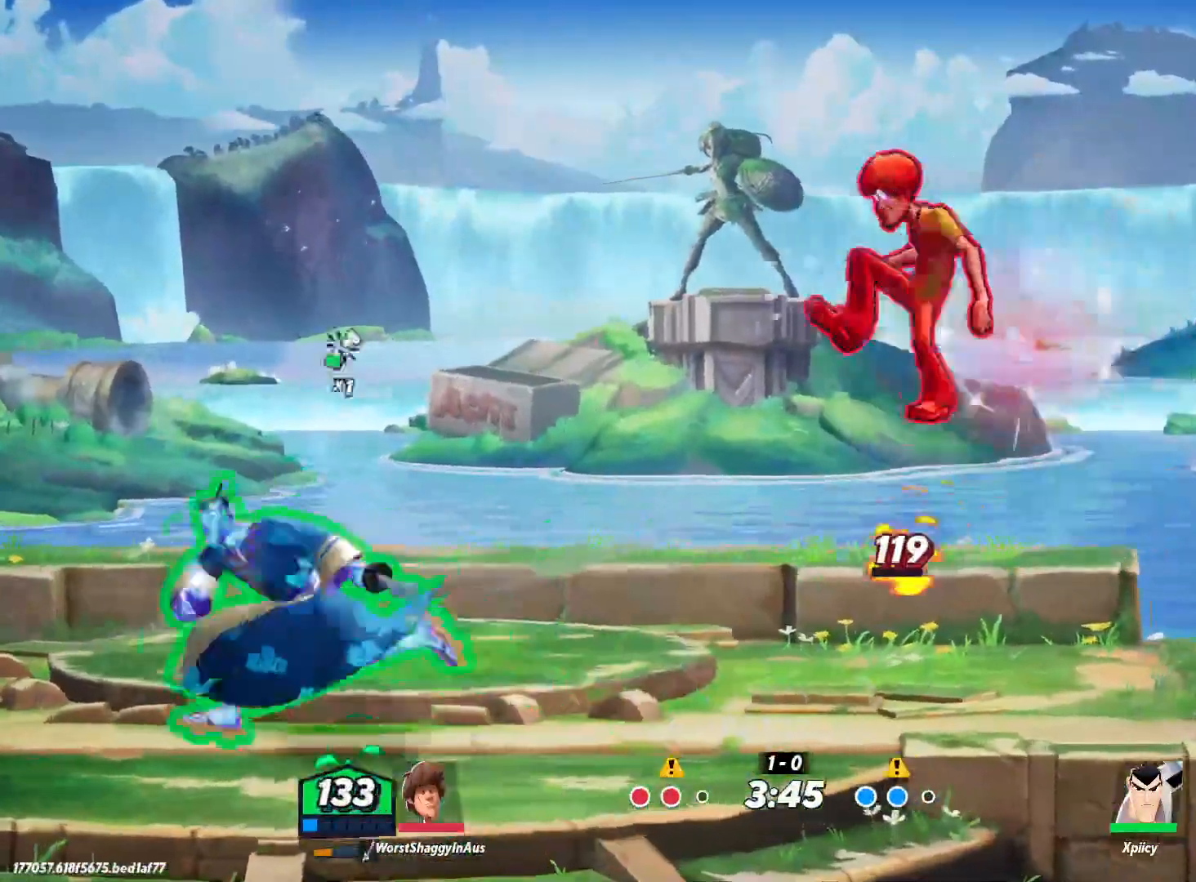
Gameplay with keyboard; each line is a JSON object with the keys held at the frame after it. "events" lists presses ("down") and releases ("up") of ".", "/", "0", "1", "2", "3", "4", "5", "6", "7", "8", "9", "a", "alt_l", "alt_r", "b", "backslash", "backspace", "c", "caps_lock", "comma", "ctrl_l", "ctrl_r", "d", "e", "equals", "f", "g", "h", "i", "j", "k", "l", "lbracket", "m", "minus", "n", "o", "p", "q", "quote", "r", "rbracket", "return", "s", "semicolon", "shift_l", "shift_r", "space", "super", "t", "tab", "tilde", "u", "v", "w", "x", "y" and "z" between this image and that frame as [ms after this image, input, new state], when the widget could be followed in between. No other keys are recorded. Mouse input is not recorded.
{"keys": ["d"], "events": [[234, "d", "down"], [284, "a", "up"], [334, "lbracket", "down"], [417, "lbracket", "up"]]}
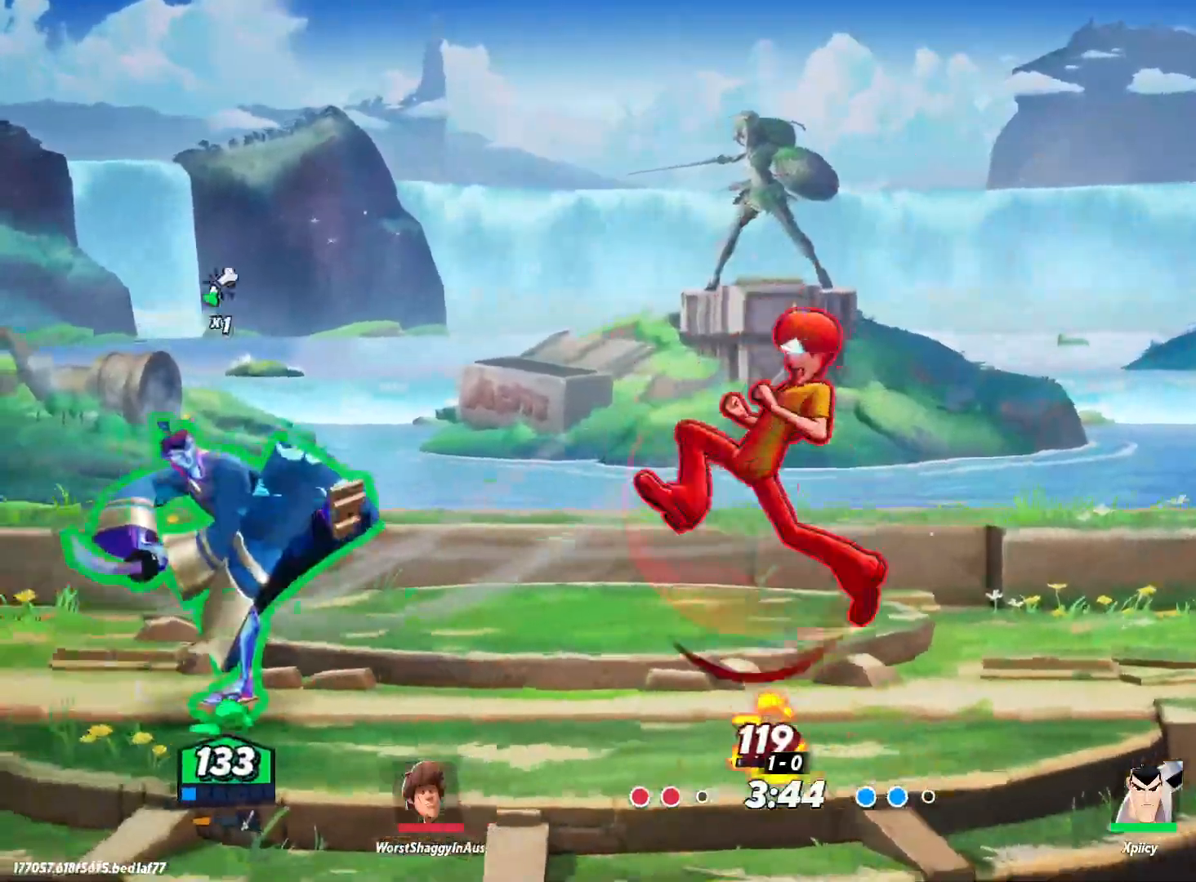
{"keys": ["d"], "events": [[100, "lbracket", "down"], [234, "lbracket", "up"]]}
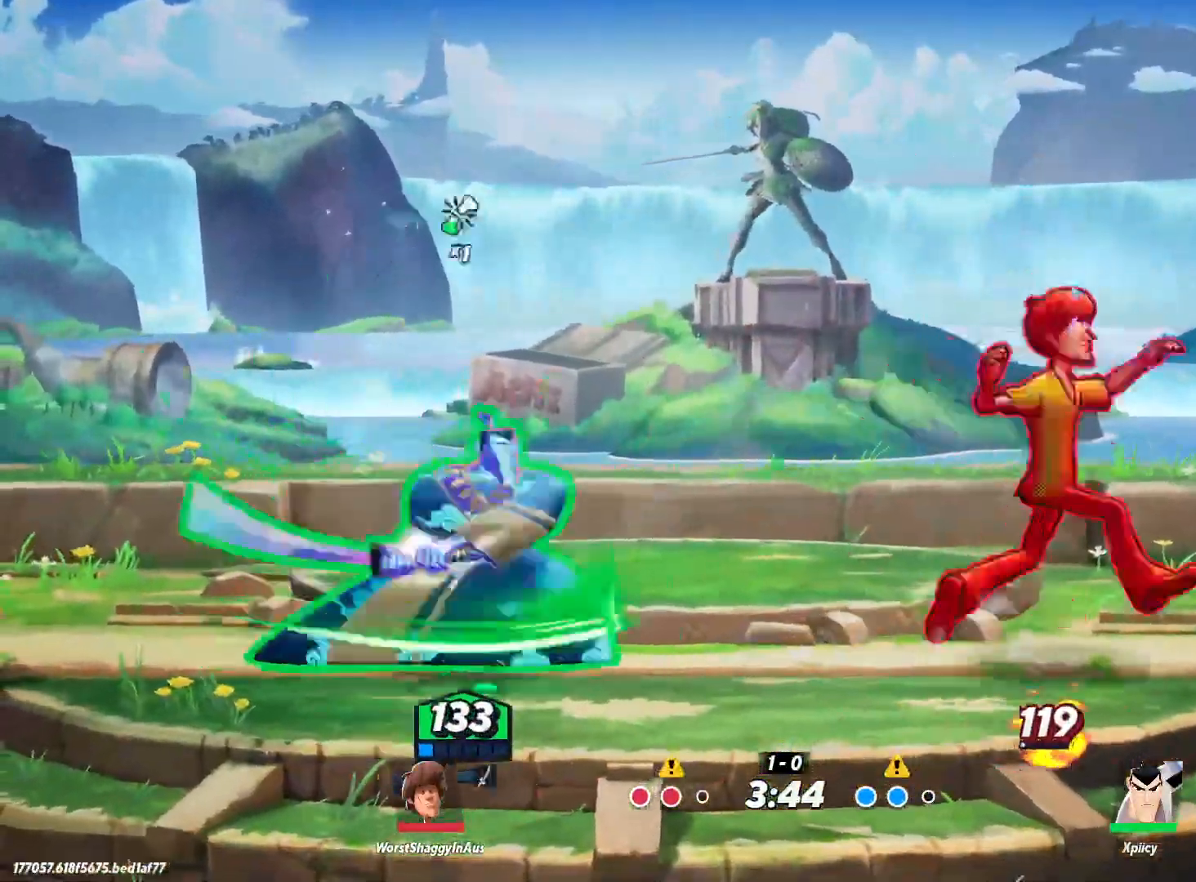
{"keys": ["backslash", "d"], "events": [[150, "d", "up"], [250, "a", "down"], [384, "a", "up"], [384, "d", "down"], [467, "backslash", "down"]]}
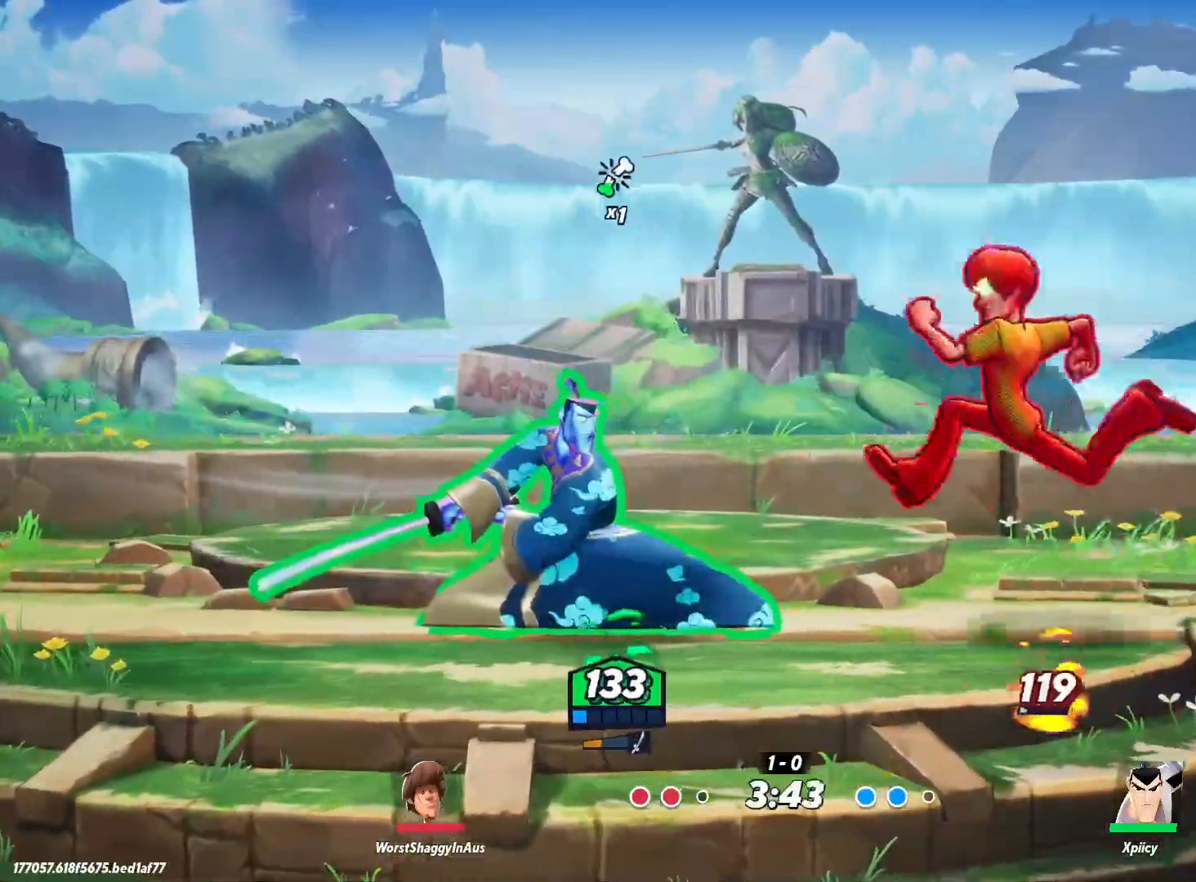
{"keys": ["a"], "events": [[167, "backslash", "up"], [250, "a", "down"], [250, "d", "up"]]}
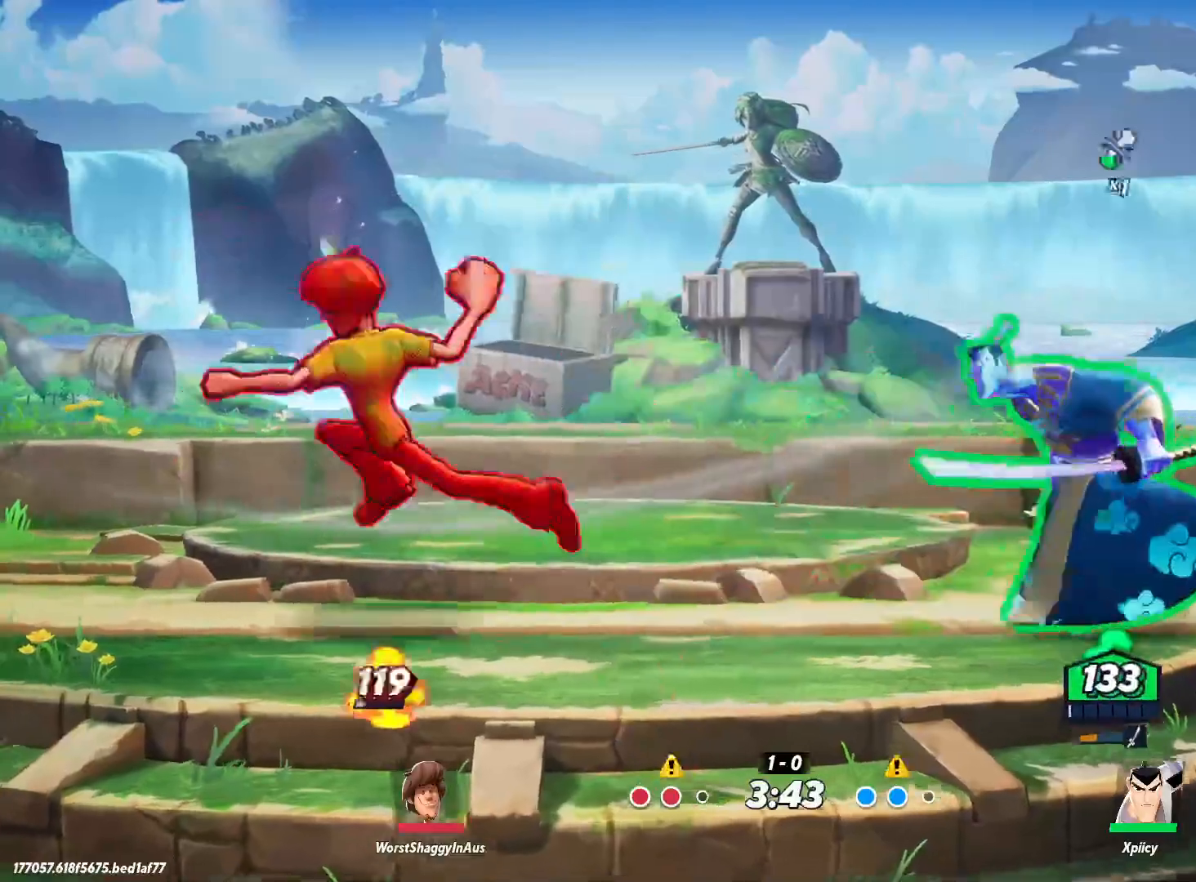
{"keys": ["a"], "events": []}
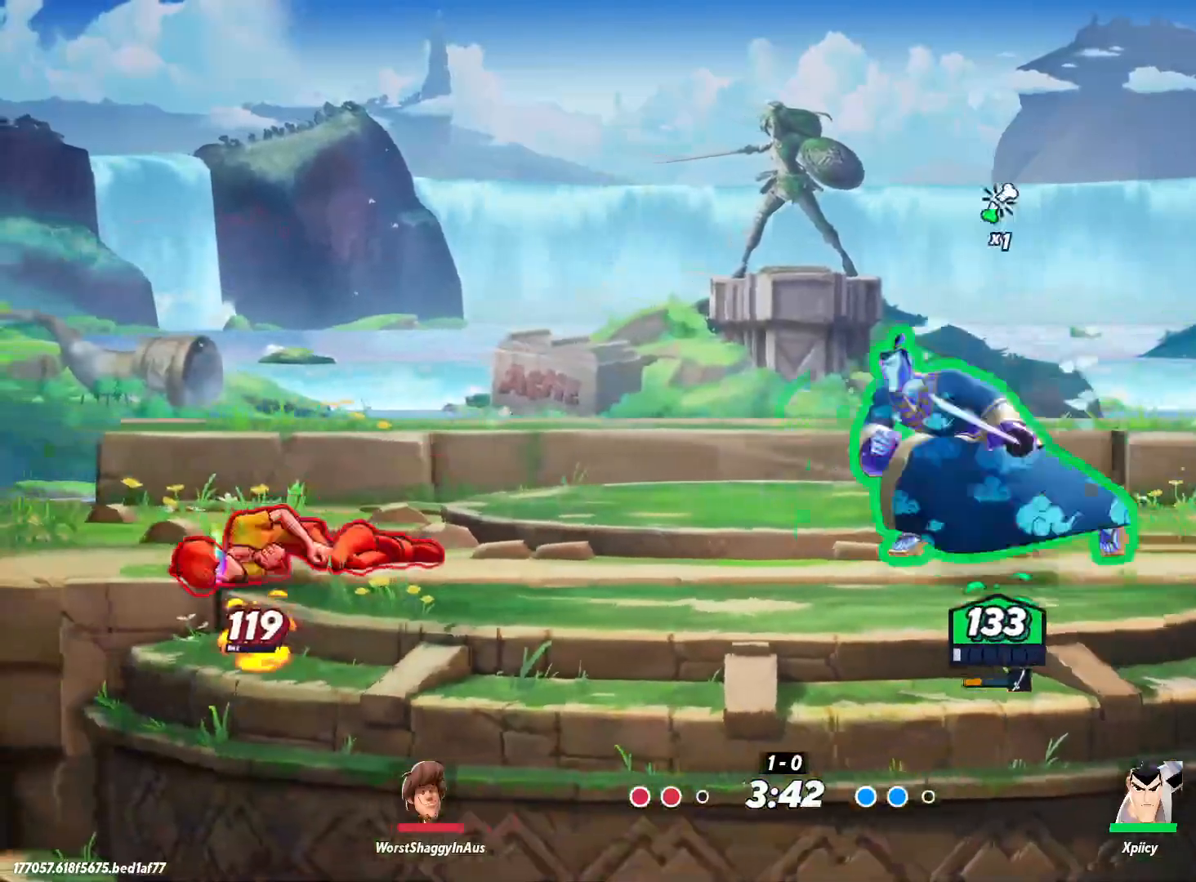
{"keys": ["a"], "events": [[84, "lbracket", "down"], [184, "lbracket", "up"]]}
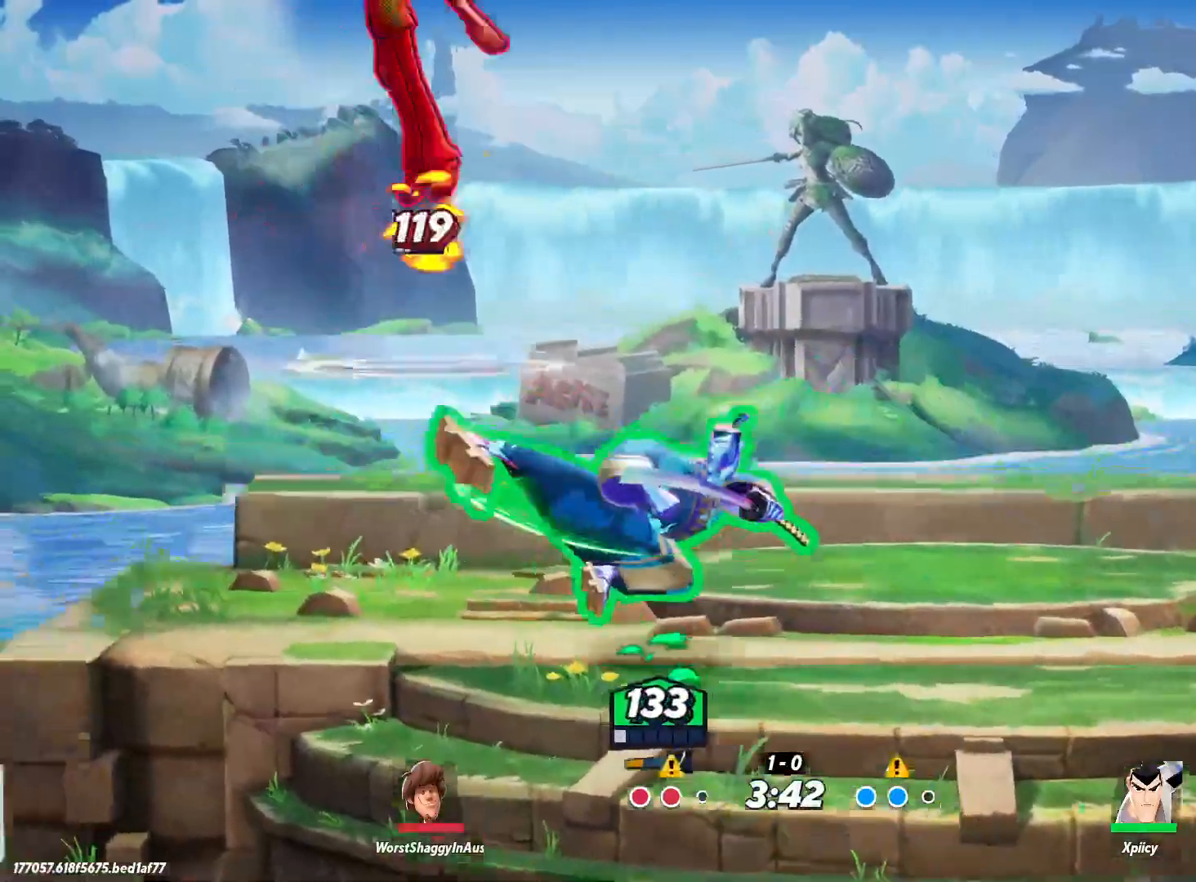
{"keys": ["a"], "events": [[317, "backslash", "down"], [417, "backslash", "up"]]}
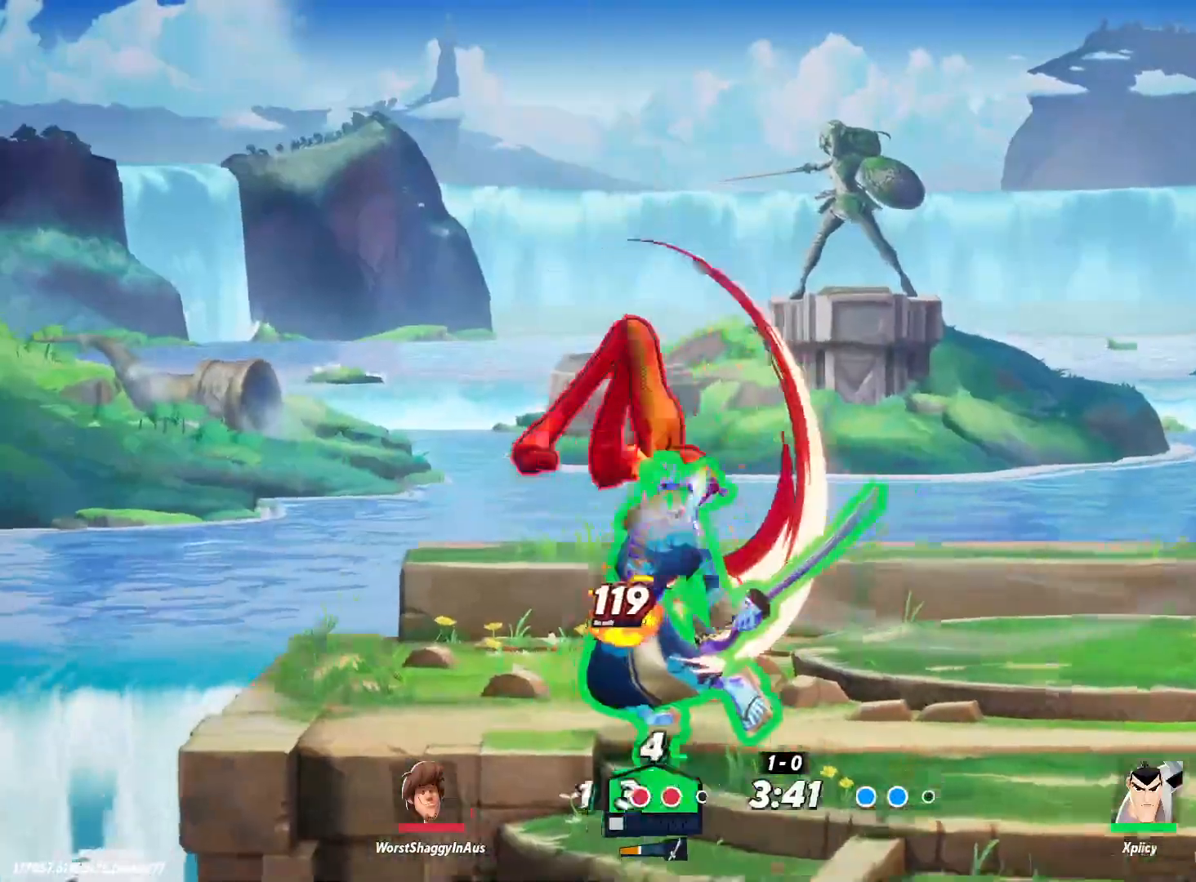
{"keys": ["d"], "events": [[184, "a", "up"], [184, "d", "down"]]}
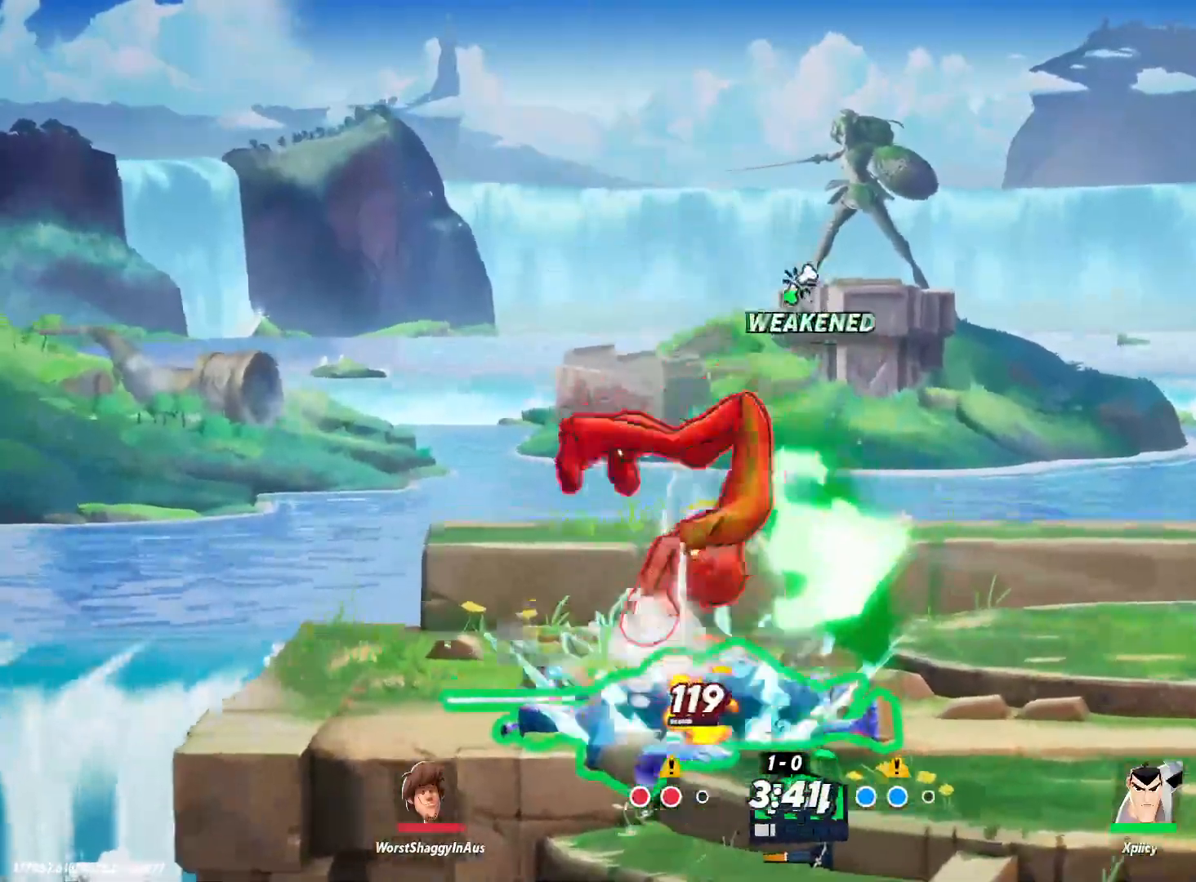
{"keys": ["d"], "events": []}
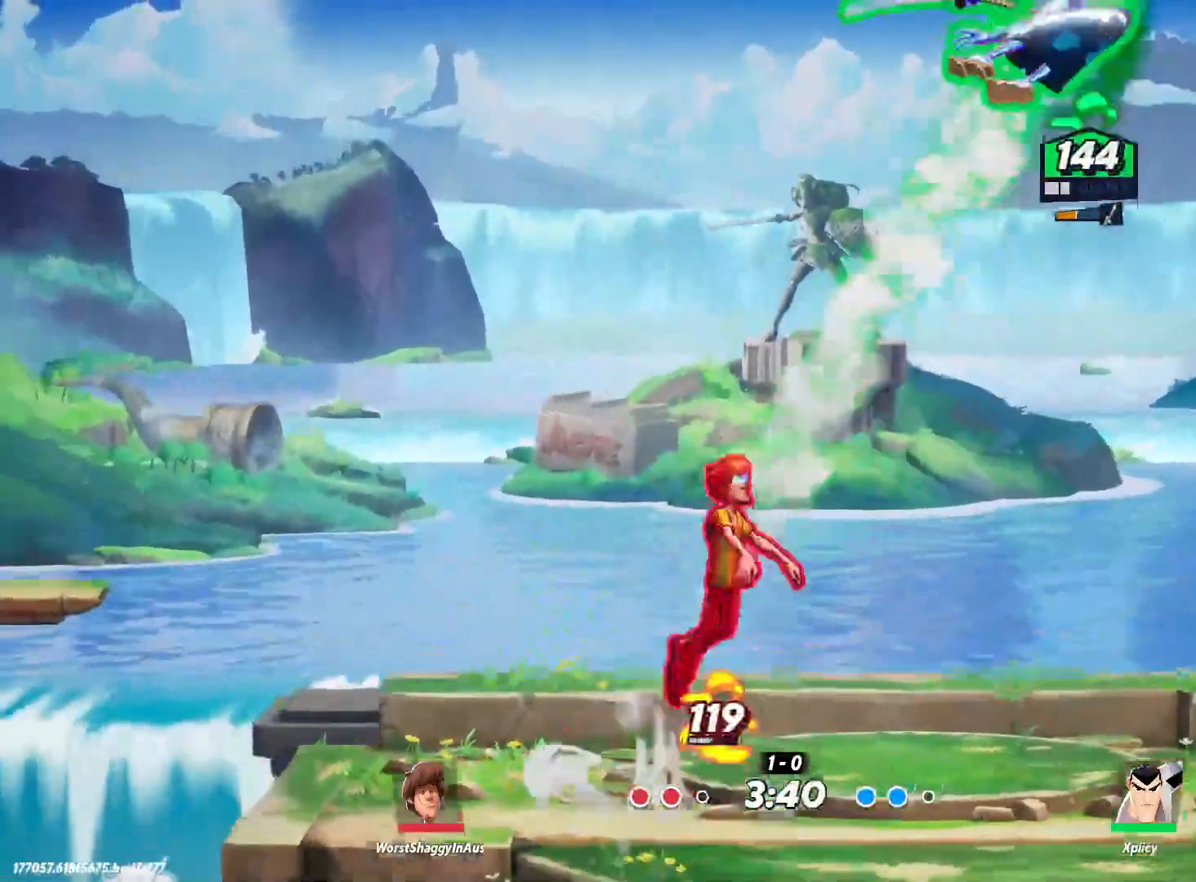
{"keys": ["a", "s"], "events": [[50, "a", "down"], [50, "d", "up"], [150, "space", "down"], [234, "space", "up"], [384, "s", "down"]]}
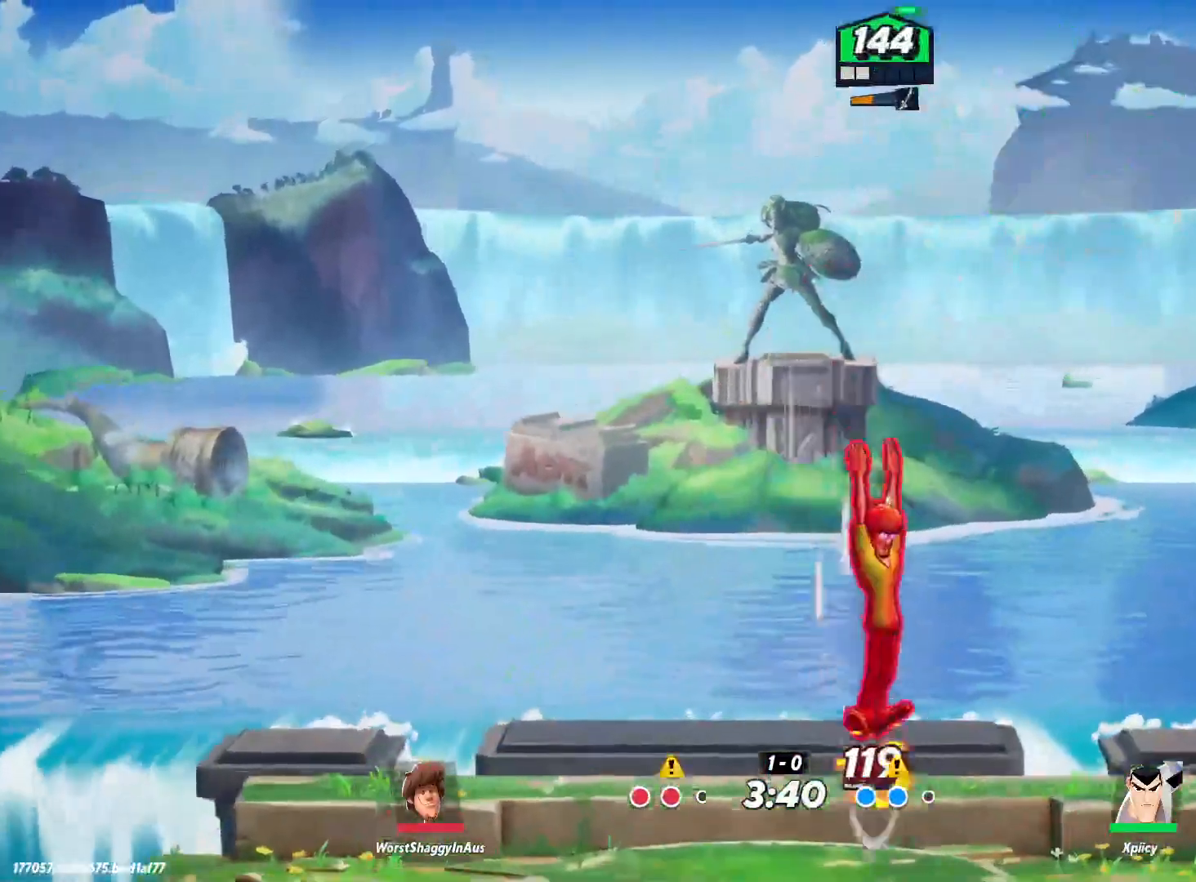
{"keys": ["d"], "events": [[284, "a", "up"], [284, "d", "down"], [284, "s", "up"], [284, "space", "down"], [434, "space", "up"]]}
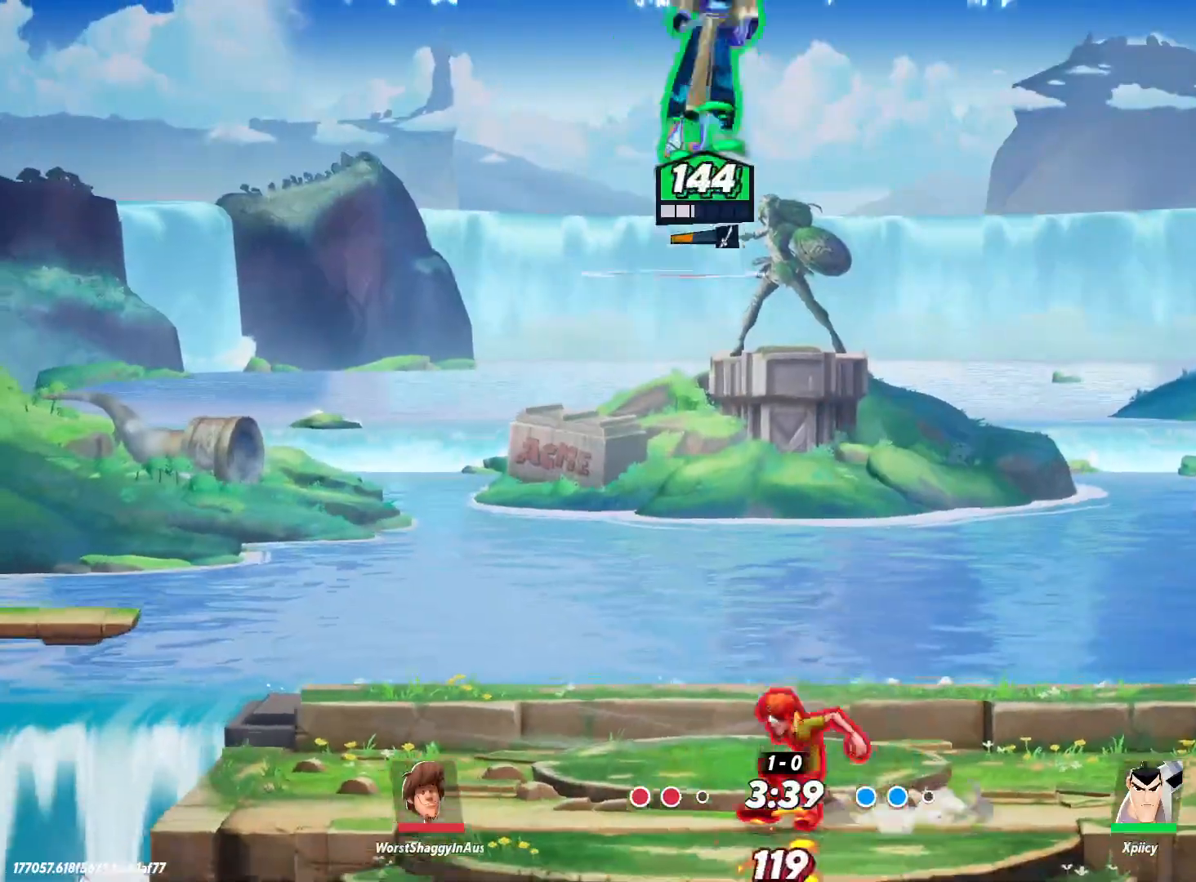
{"keys": ["d", "s"], "events": [[117, "s", "down"]]}
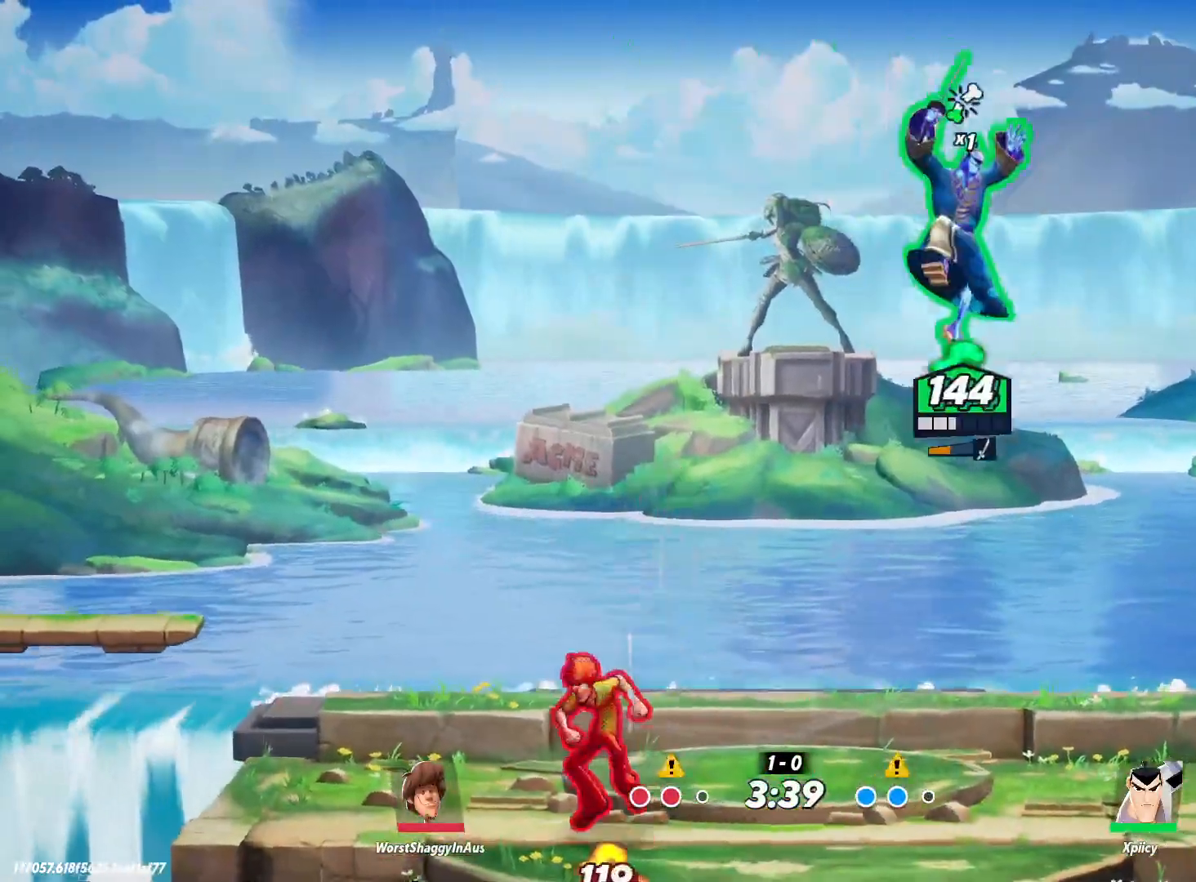
{"keys": ["d", "s"], "events": []}
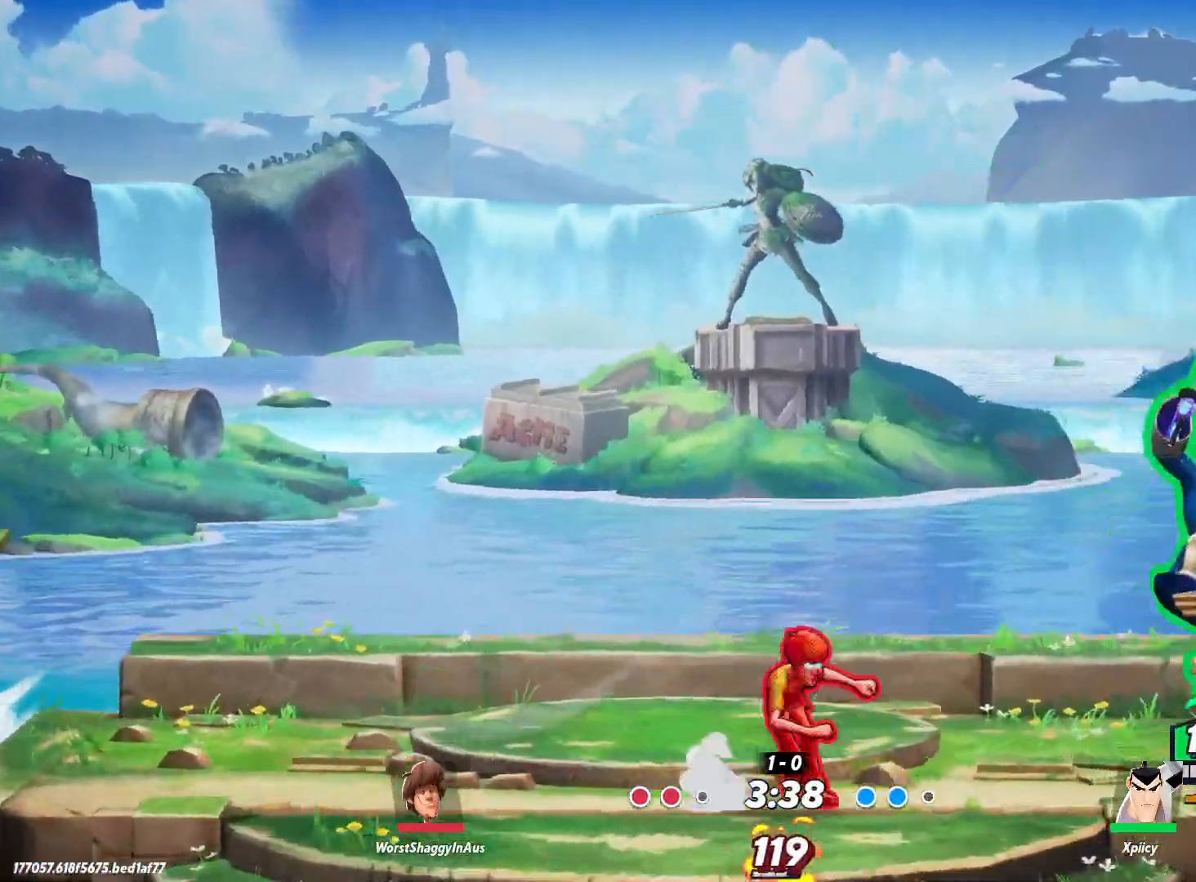
{"keys": ["a", "space"], "events": [[167, "s", "up"], [167, "space", "down"], [267, "a", "down"], [267, "d", "up"], [267, "space", "up"], [400, "space", "down"]]}
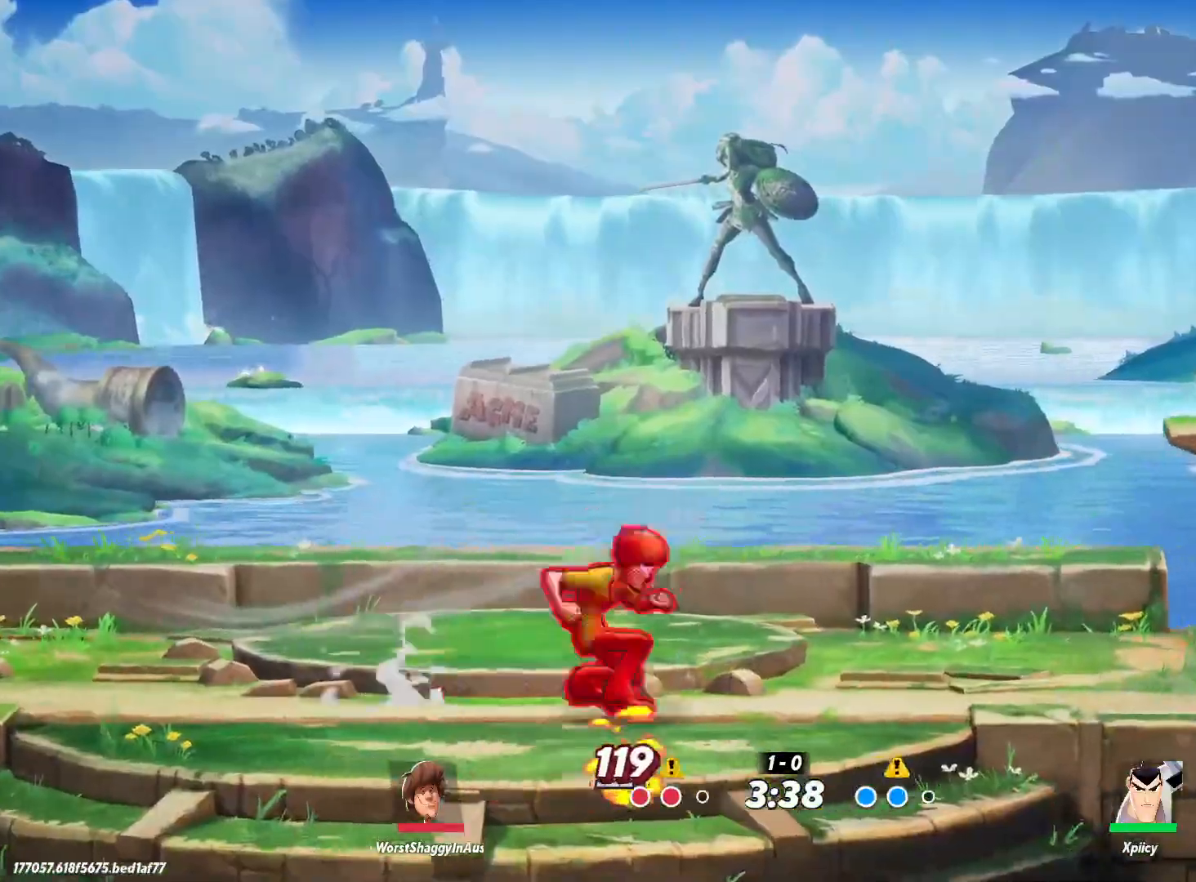
{"keys": ["d", "s"], "events": [[34, "space", "up"], [267, "p", "down"], [367, "p", "up"], [450, "a", "up"], [450, "d", "down"], [450, "s", "down"]]}
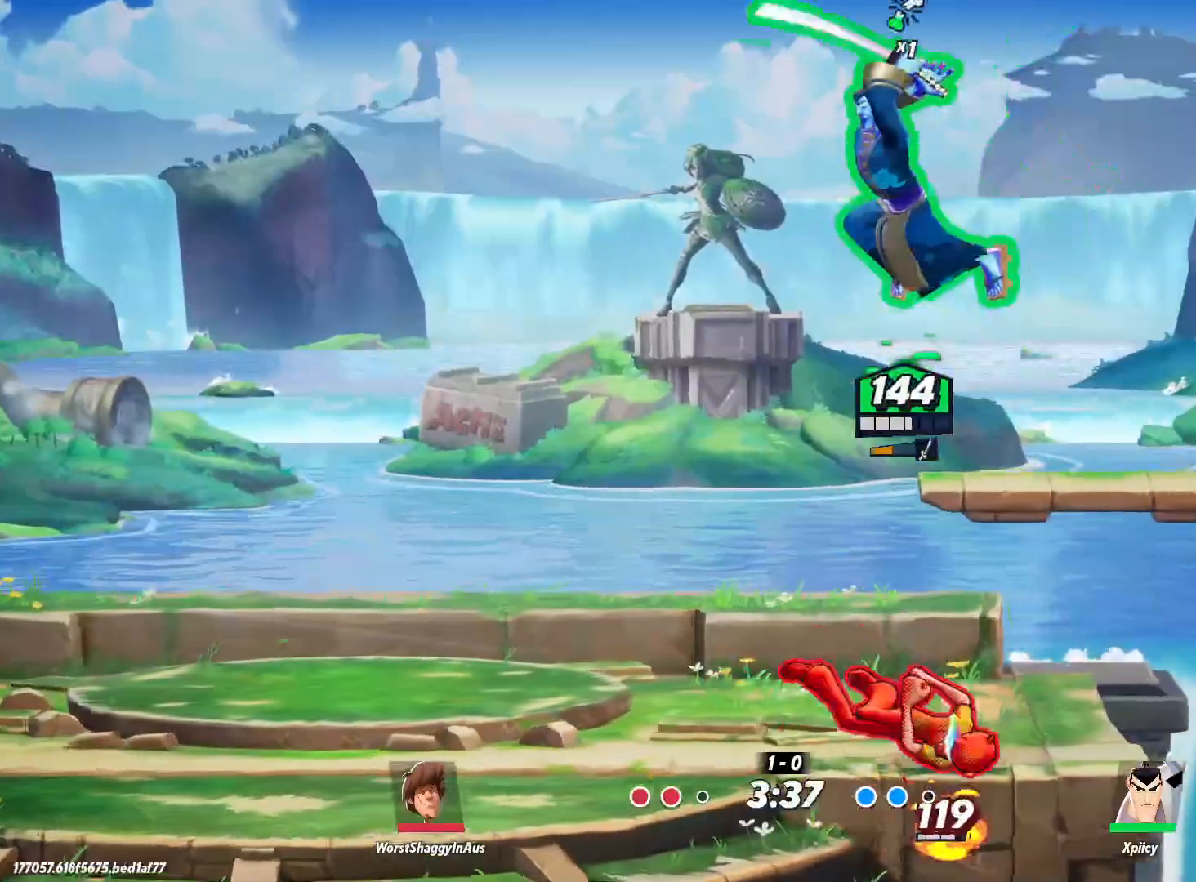
{"keys": ["d", "s"], "events": []}
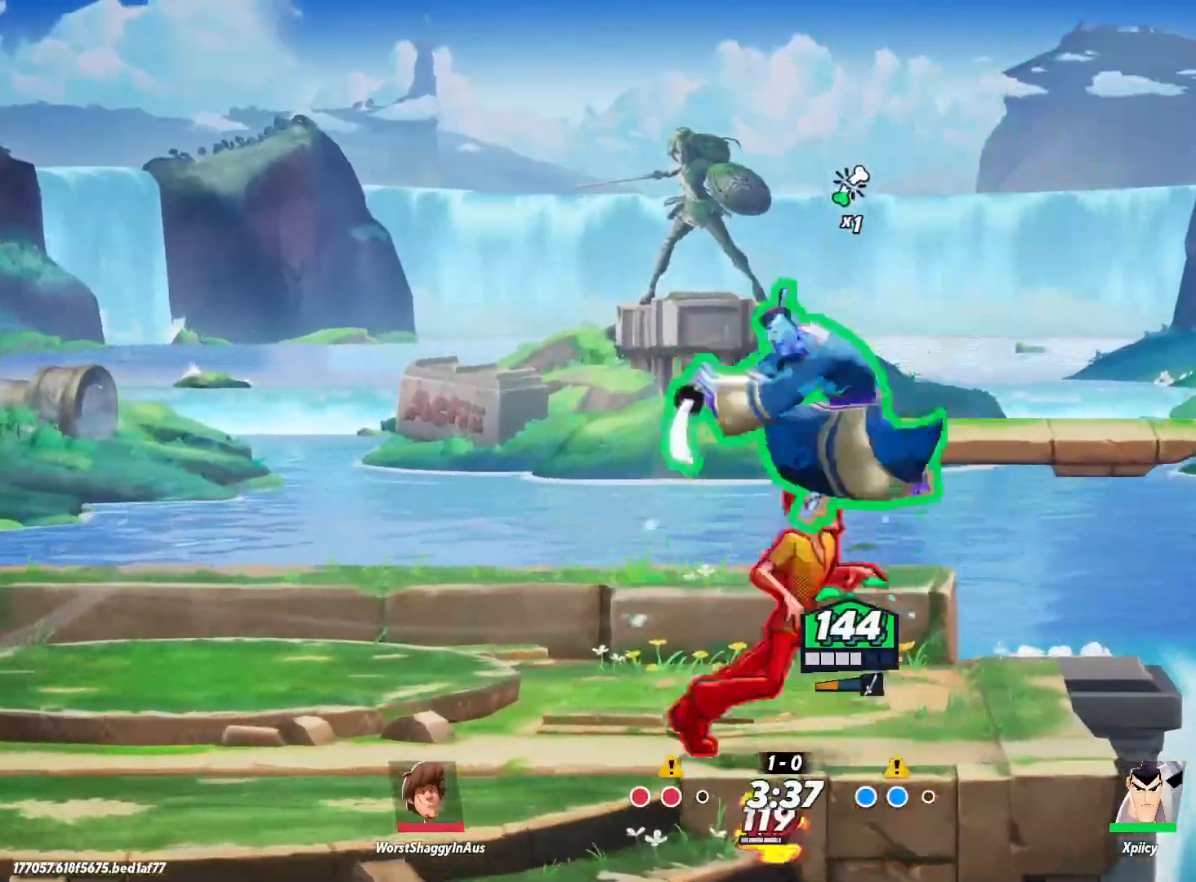
{"keys": ["a"], "events": [[150, "s", "up"], [334, "a", "down"], [334, "d", "up"], [367, "lbracket", "down"], [500, "lbracket", "up"]]}
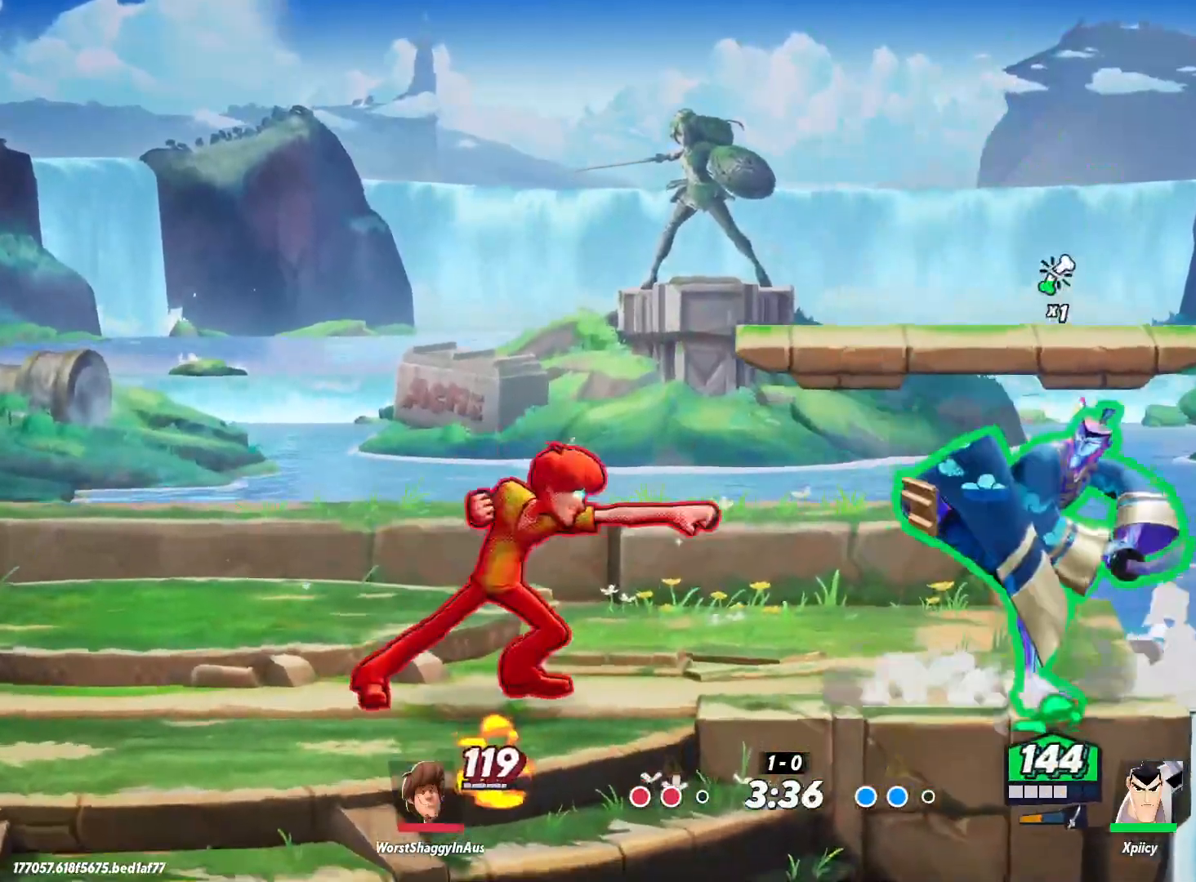
{"keys": ["a"], "events": [[184, "lbracket", "down"], [284, "lbracket", "up"]]}
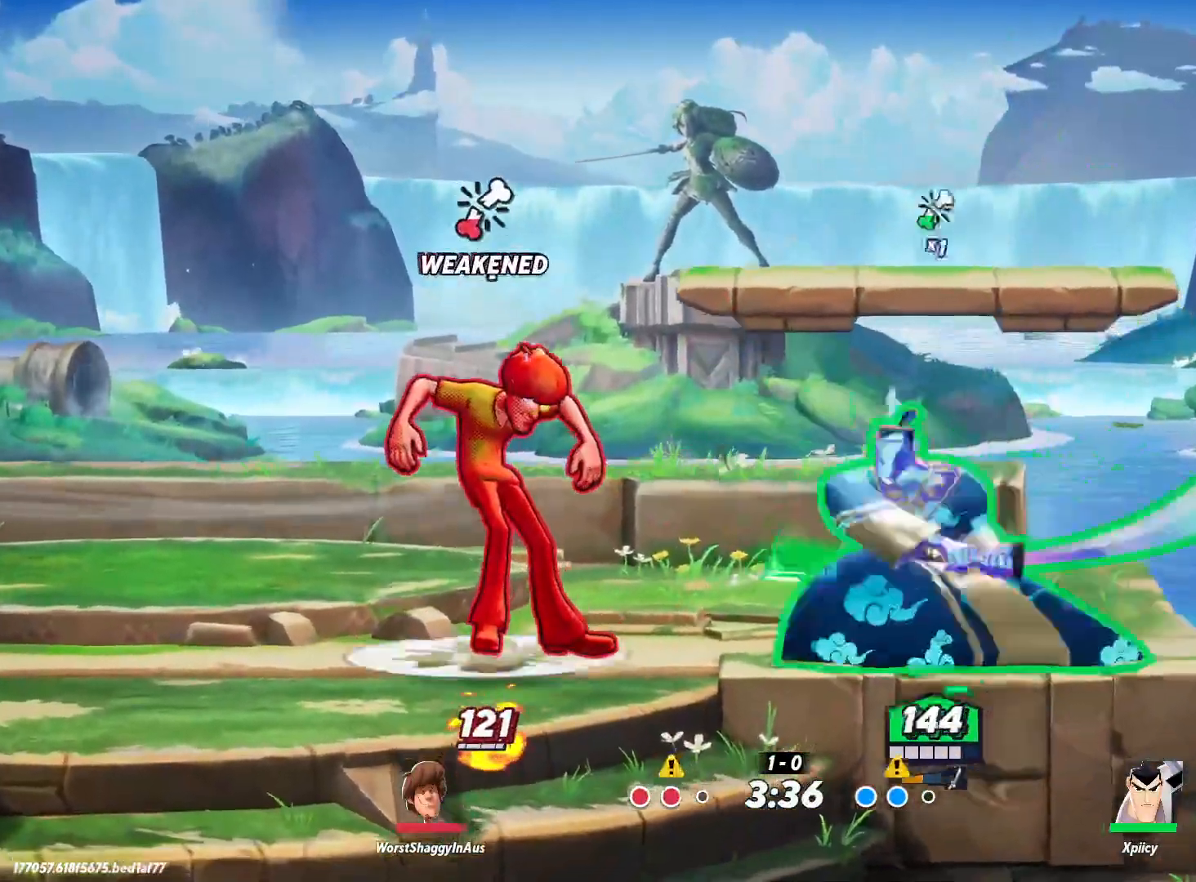
{"keys": ["a", "backslash", "w"], "events": [[384, "w", "down"], [417, "backslash", "down"]]}
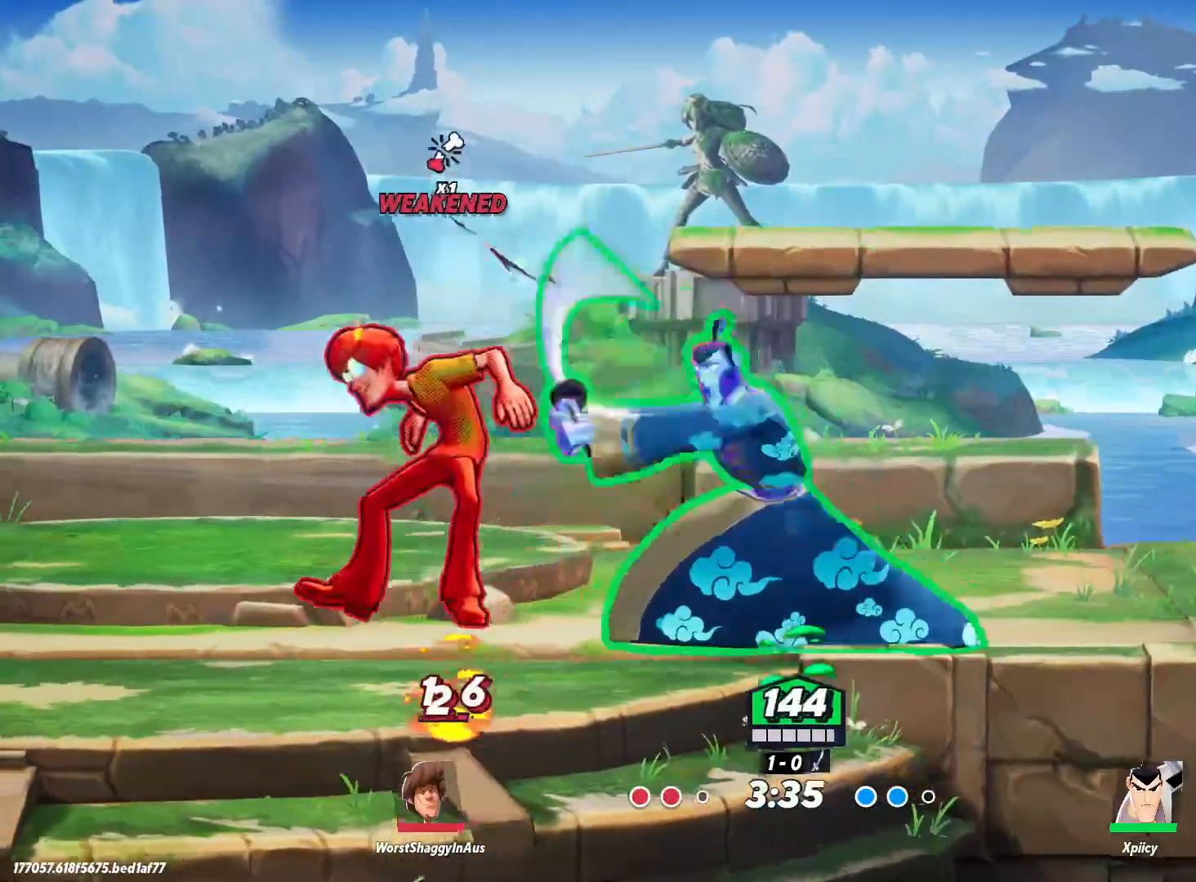
{"keys": ["a", "w"], "events": [[17, "quote", "down"], [67, "backslash", "up"], [100, "quote", "up"]]}
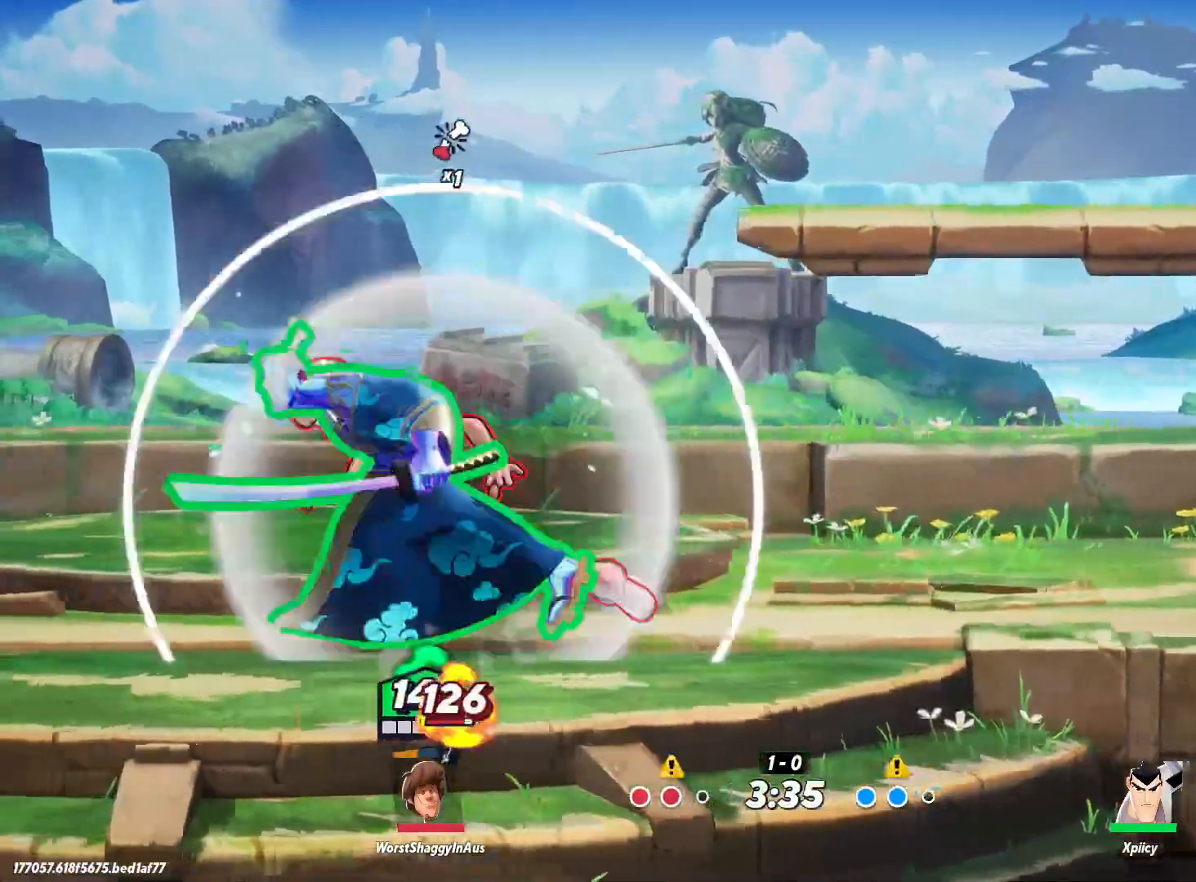
{"keys": ["a"], "events": [[17, "w", "up"], [300, "lbracket", "down"], [400, "lbracket", "up"]]}
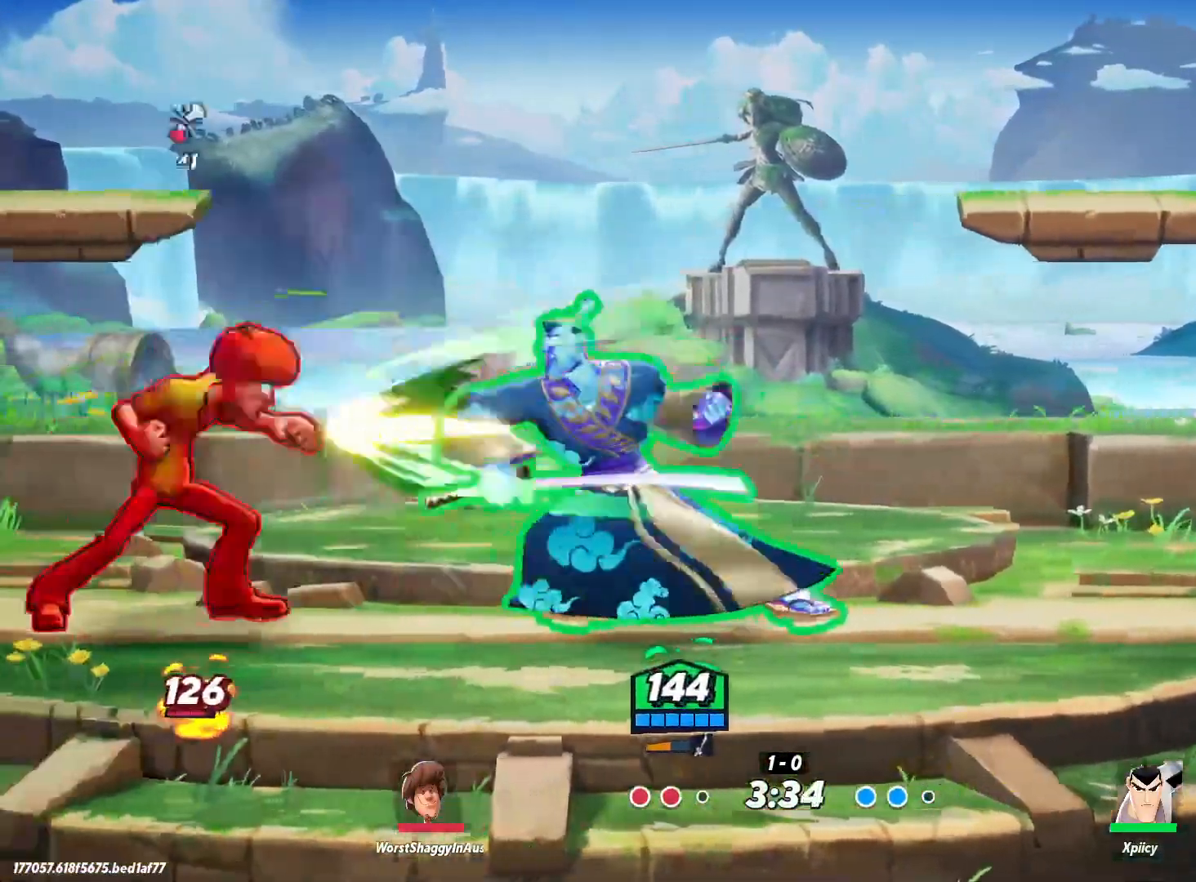
{"keys": ["backslash", "d"], "events": [[34, "lbracket", "down"], [117, "lbracket", "up"], [350, "a", "up"], [400, "d", "down"], [484, "backslash", "down"]]}
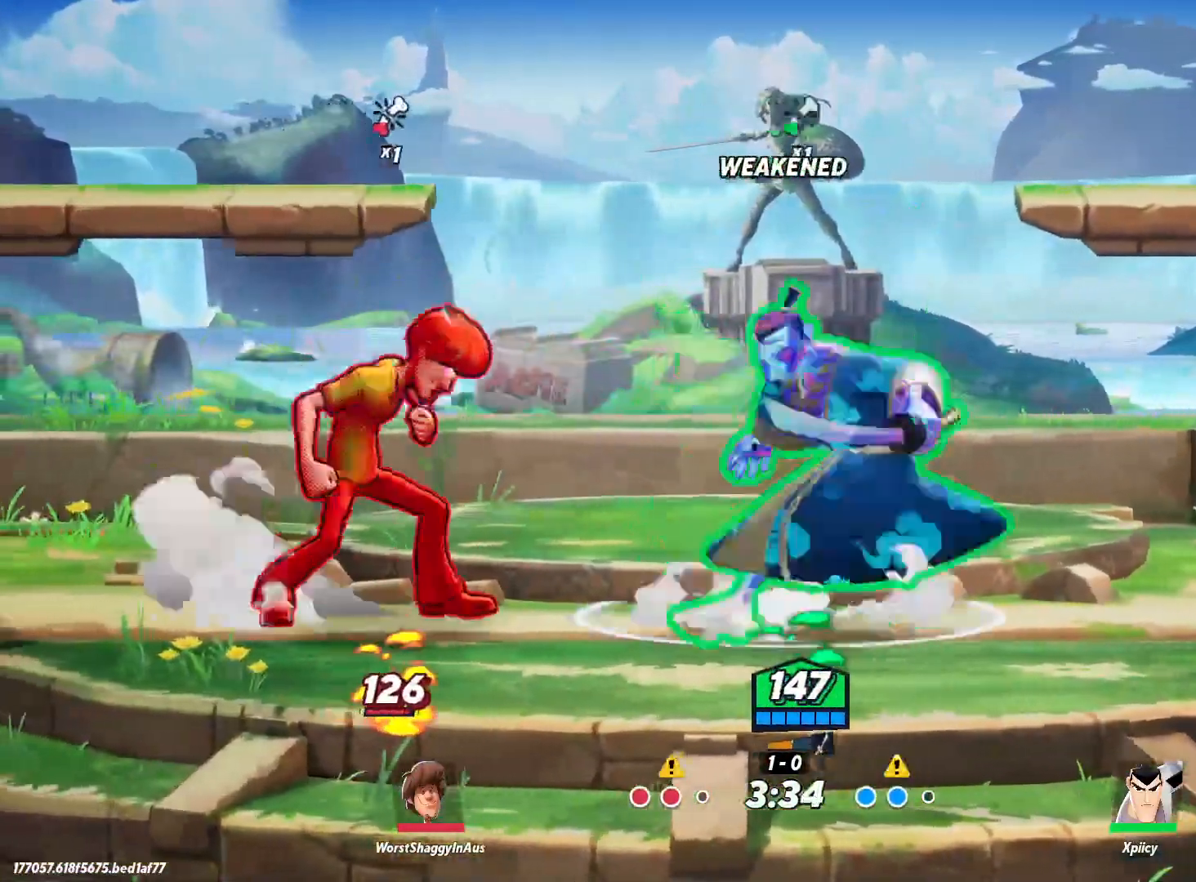
{"keys": ["a"], "events": [[84, "backslash", "up"], [417, "a", "down"], [417, "d", "up"]]}
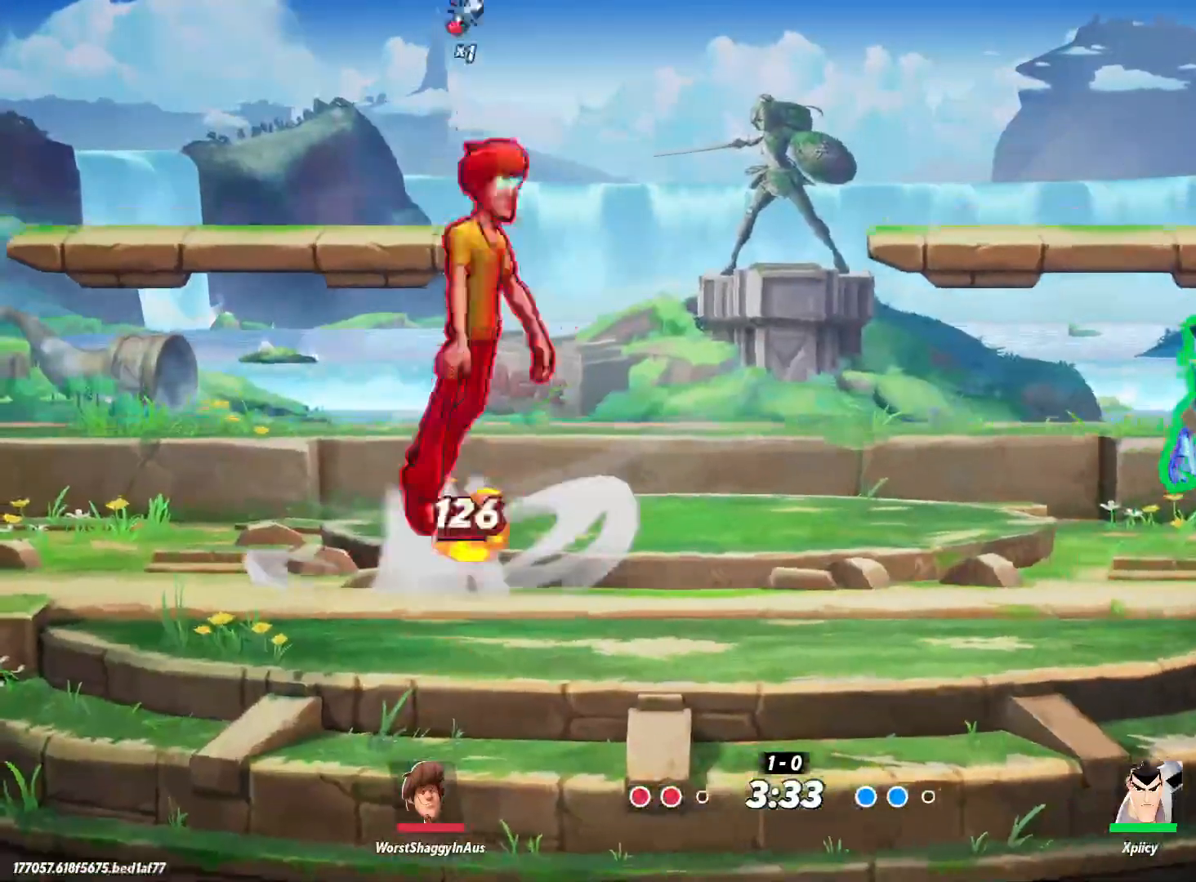
{"keys": ["d"], "events": [[134, "lbracket", "down"], [284, "lbracket", "up"], [367, "a", "up"], [367, "d", "down"]]}
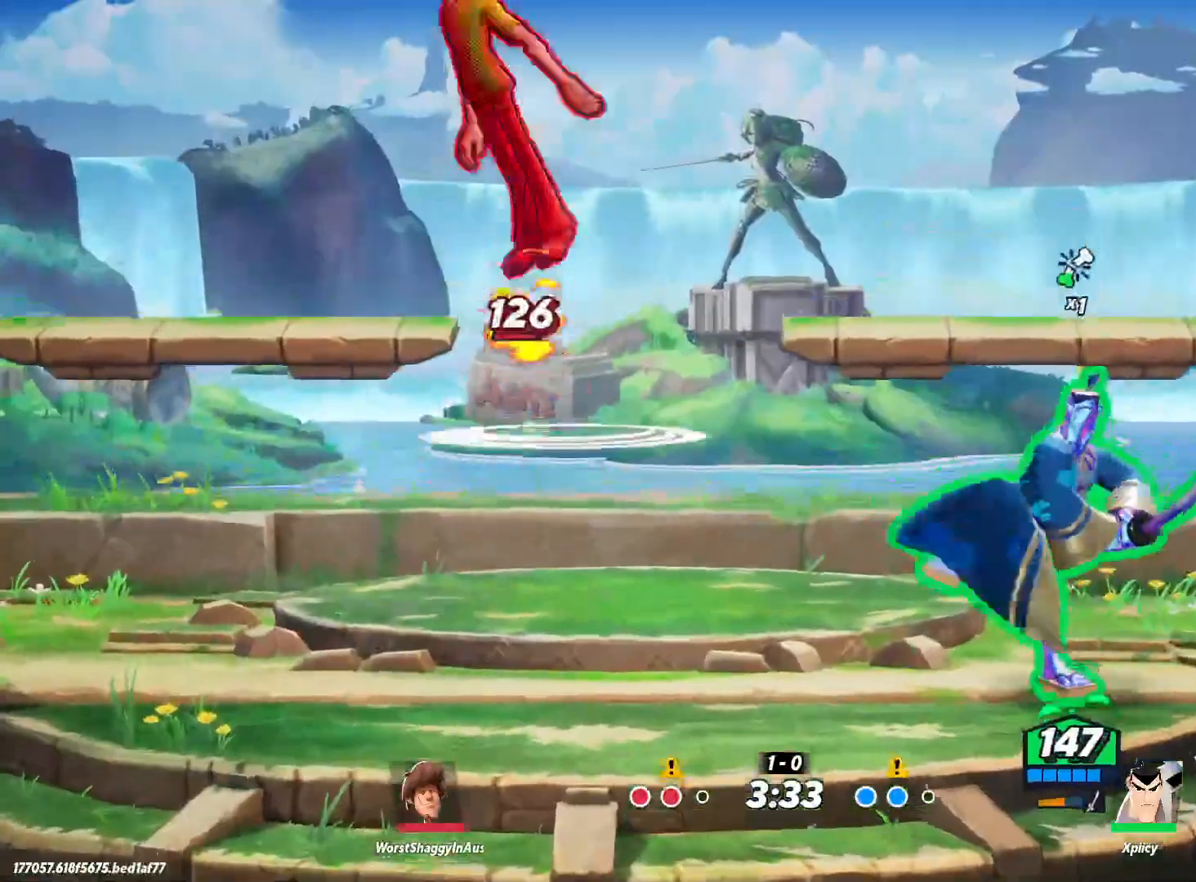
{"keys": ["d"], "events": [[184, "a", "down"], [184, "d", "up"], [367, "a", "up"], [367, "d", "down"]]}
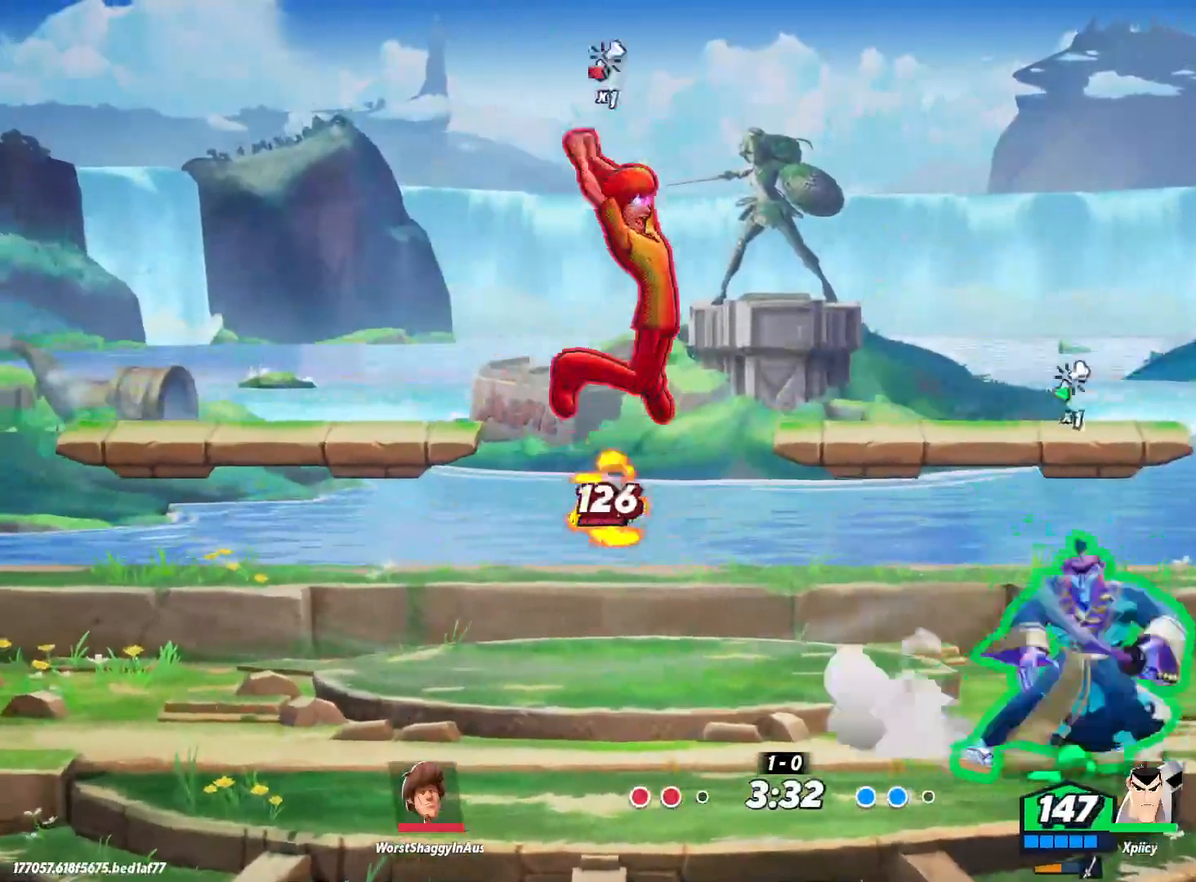
{"keys": ["a"], "events": [[200, "a", "down"], [250, "d", "up"]]}
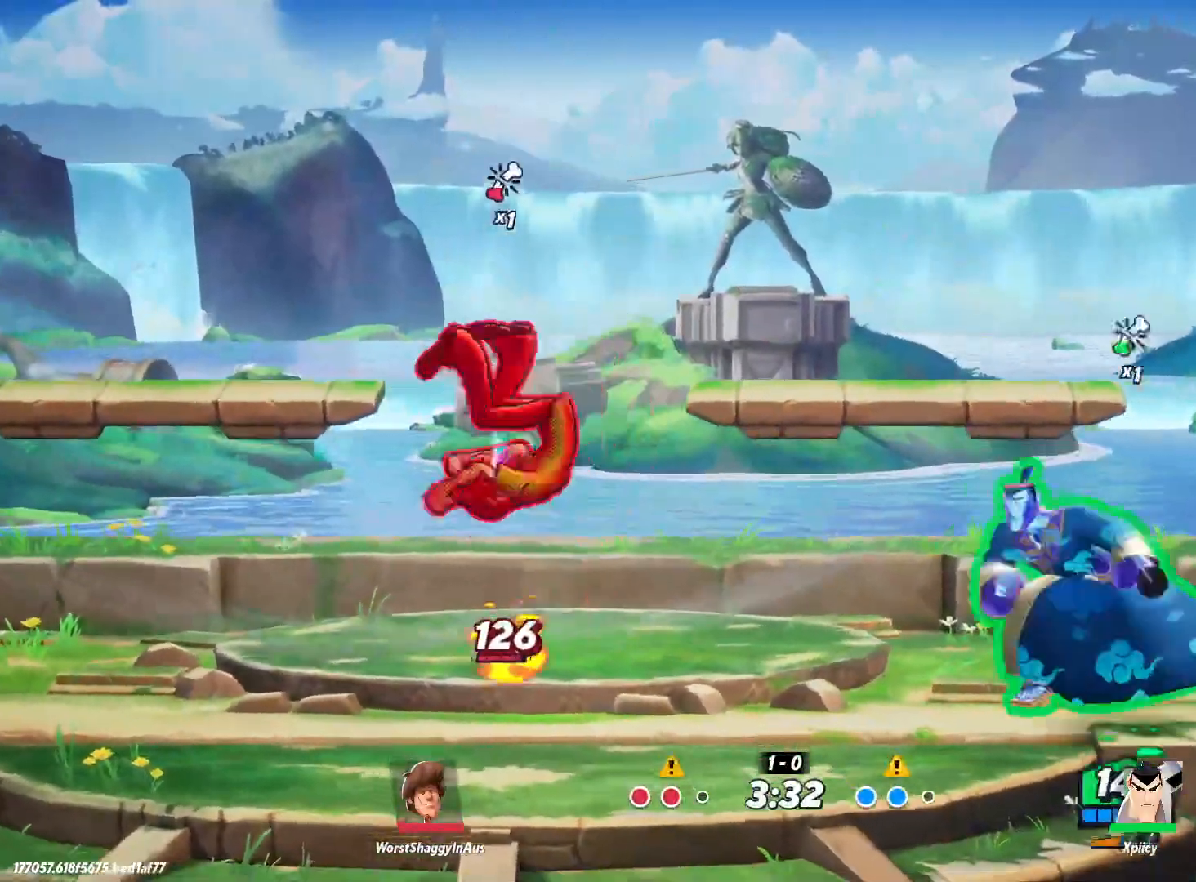
{"keys": ["a"], "events": [[200, "lbracket", "down"], [300, "lbracket", "up"]]}
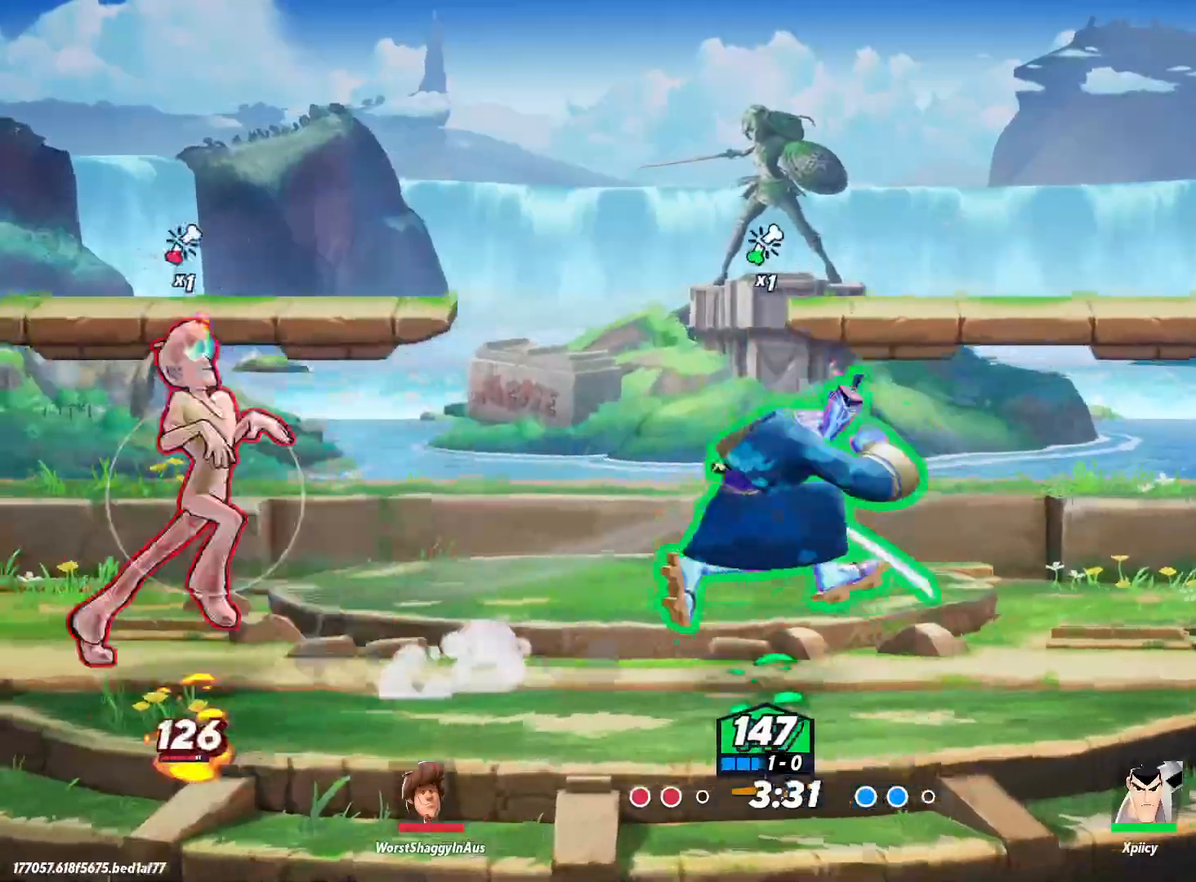
{"keys": ["d"], "events": [[350, "a", "up"], [400, "d", "down"]]}
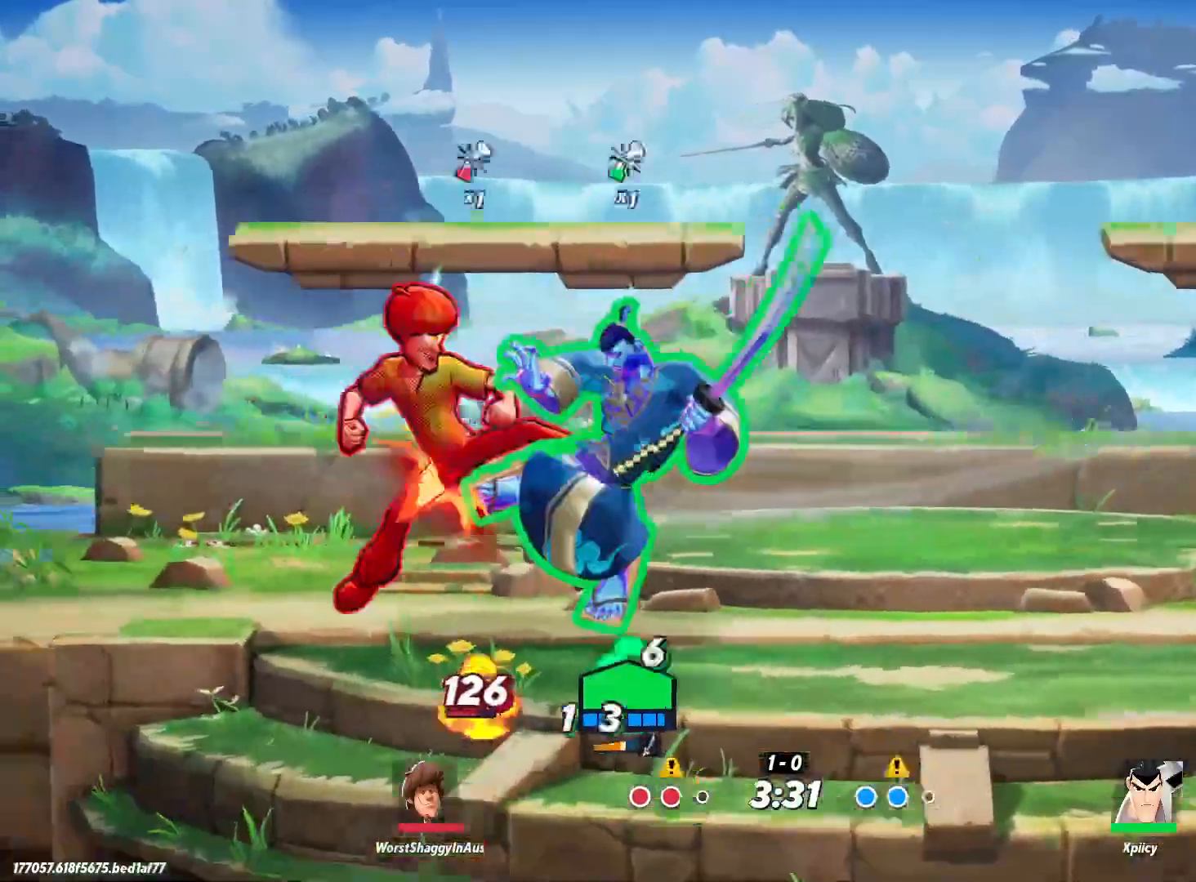
{"keys": ["d", "s"], "events": [[317, "s", "down"]]}
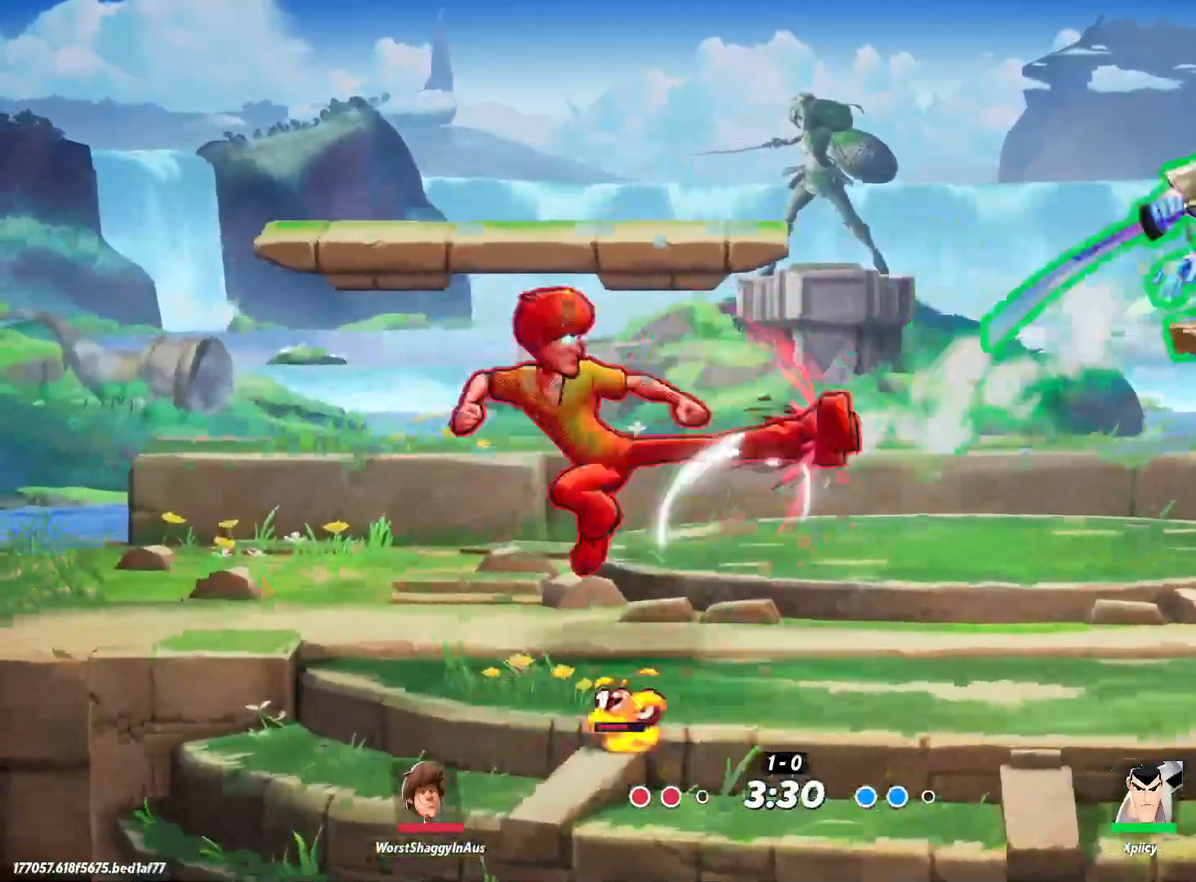
{"keys": ["a"], "events": [[50, "a", "down"], [50, "d", "up"], [367, "s", "up"]]}
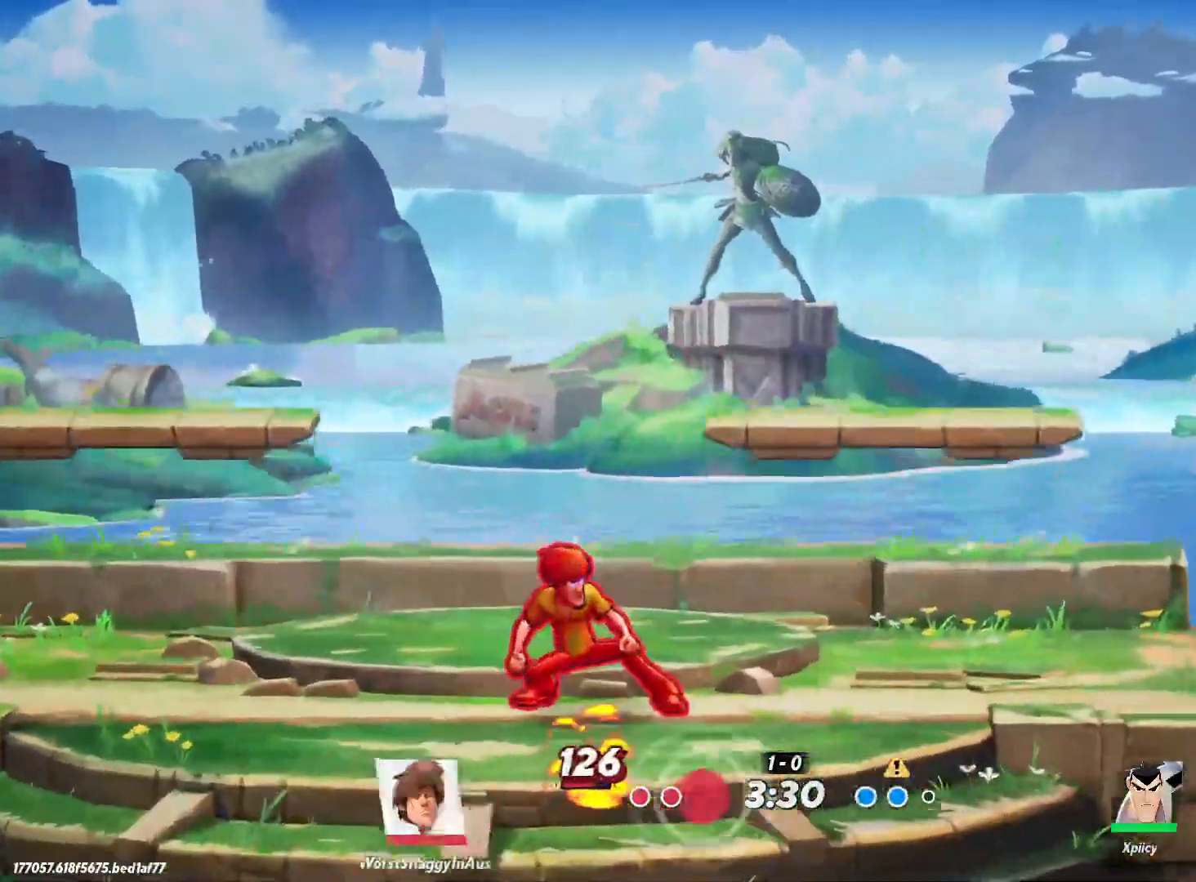
{"keys": [], "events": [[100, "a", "up"]]}